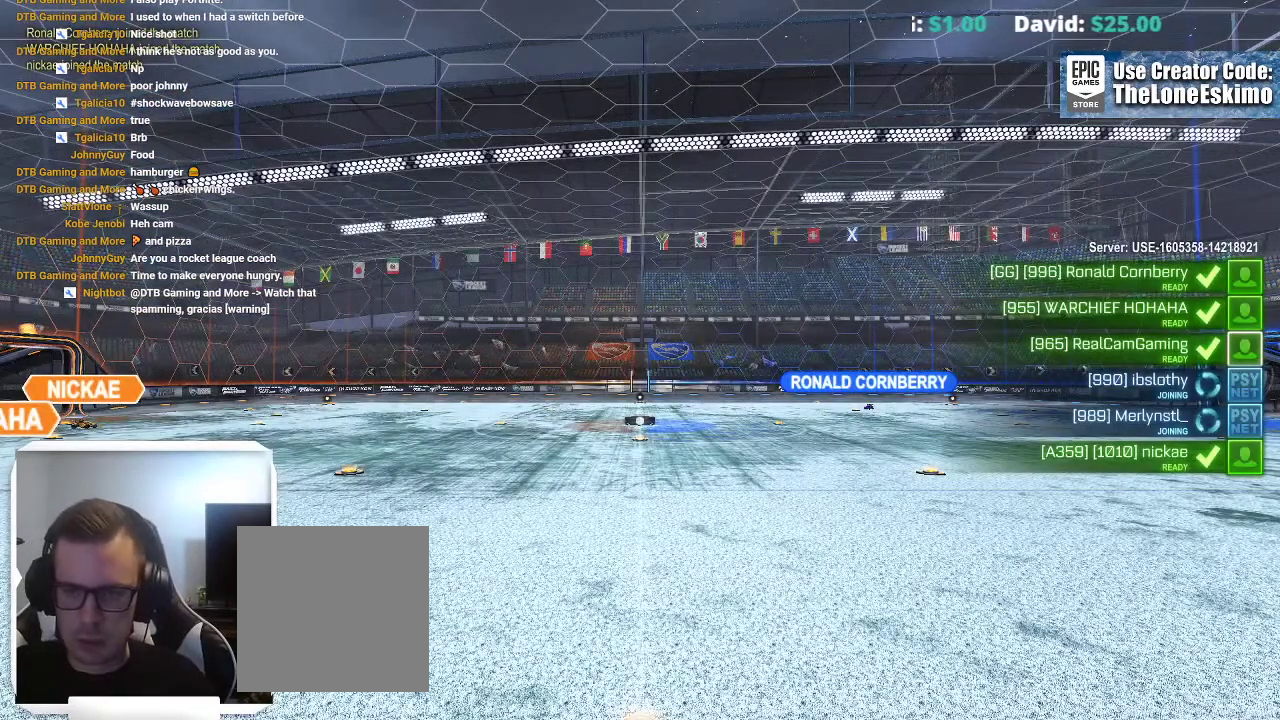
Gameplay with a controller (Xbox layout); each line is a JSON object with the inputs held at the frame after it. "events" lists button and stick changes between this image and that frame as [ms after this image, input, new state], when the widget could be followed in between. This overlay highlights the sticks when they move; stick clicks (L3) are not distinguishable. Not read: R2 R3.
{"buttons": [], "left_stick": "right", "right_stick": "center", "events": [[483, "left_stick", "right"]]}
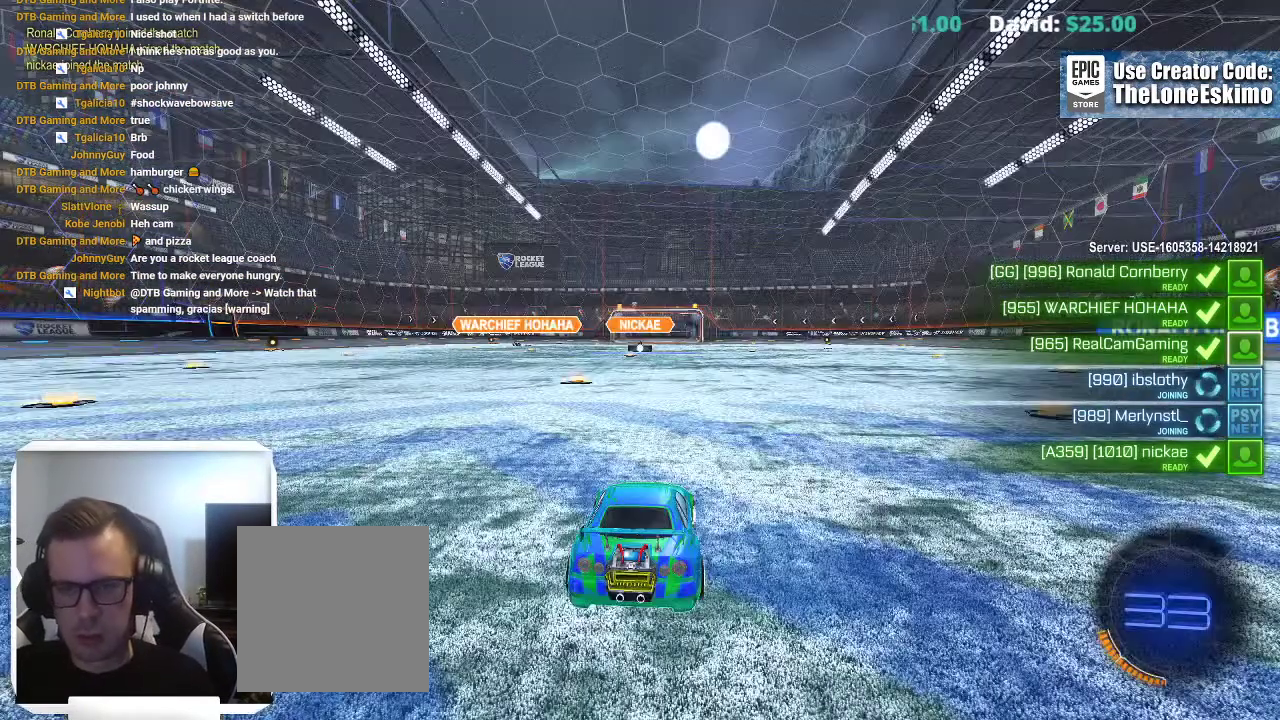
{"buttons": ["R1"], "left_stick": "center", "right_stick": "center", "events": [[50, "left_stick", "center"], [333, "R1", "down"]]}
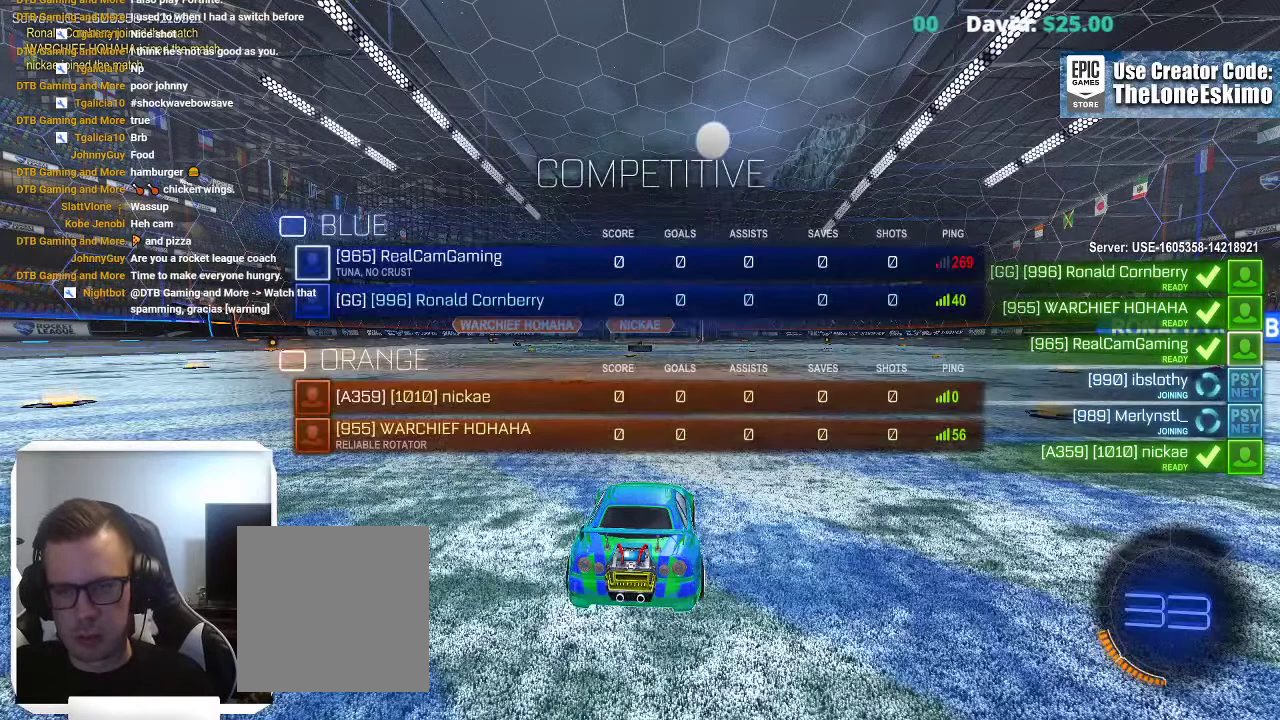
{"buttons": ["R1"], "left_stick": "center", "right_stick": "center", "events": []}
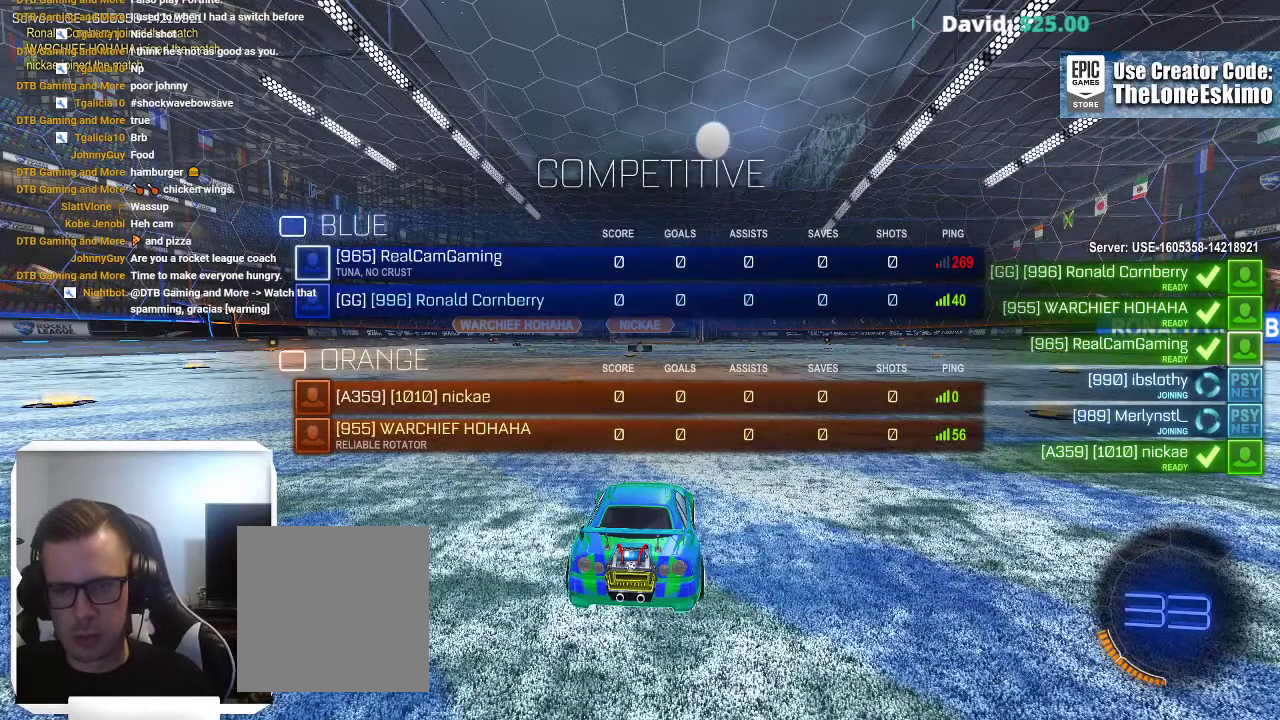
{"buttons": ["R1"], "left_stick": "center", "right_stick": "center", "events": []}
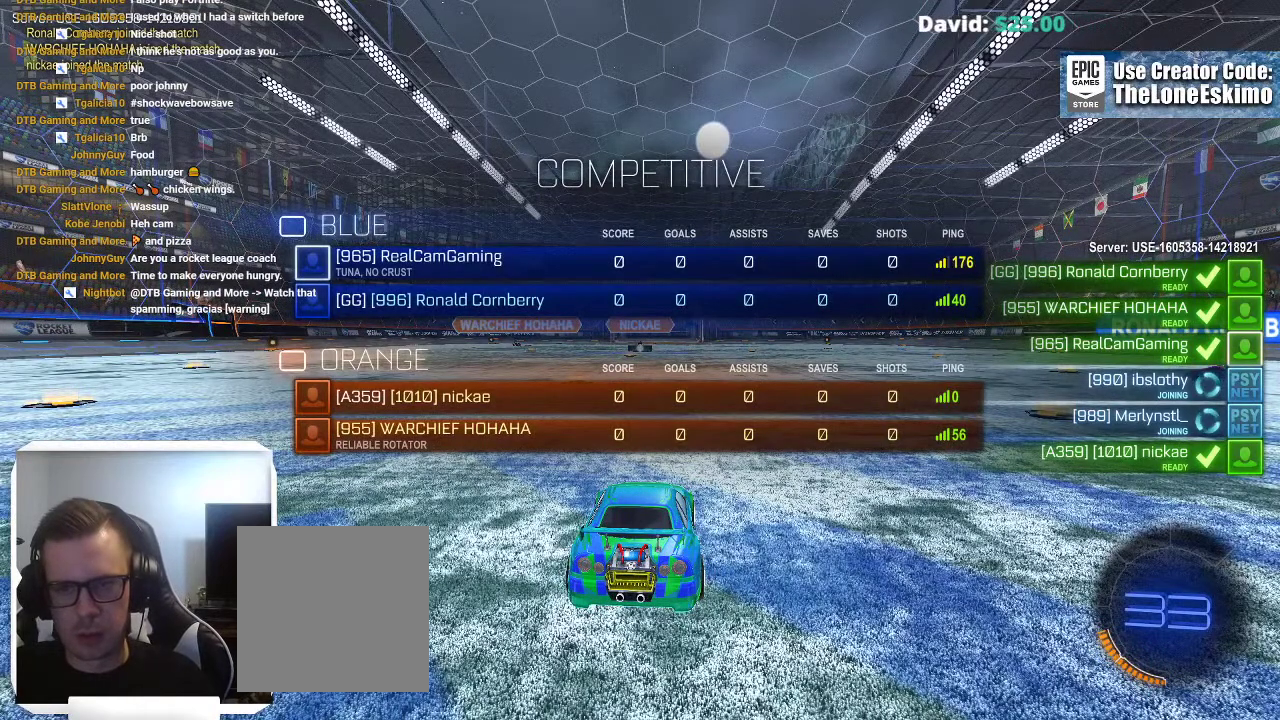
{"buttons": ["R1"], "left_stick": "center", "right_stick": "center", "events": []}
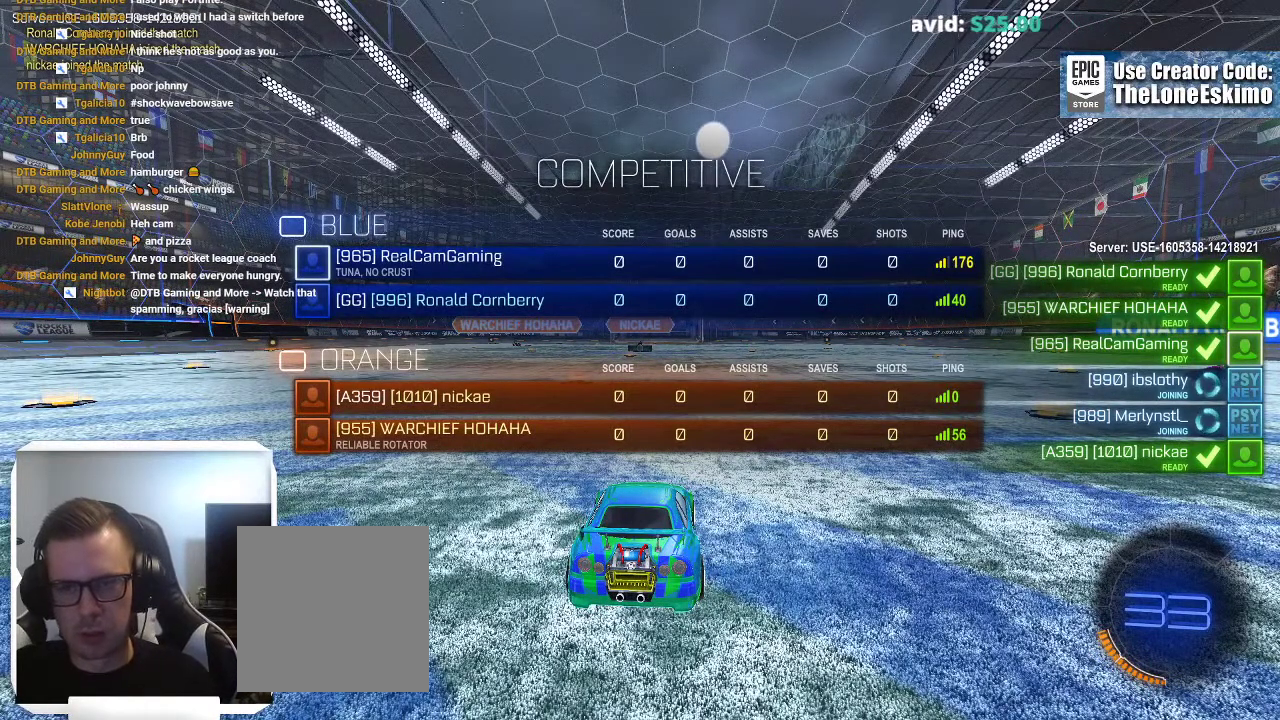
{"buttons": ["R1"], "left_stick": "center", "right_stick": "center", "events": []}
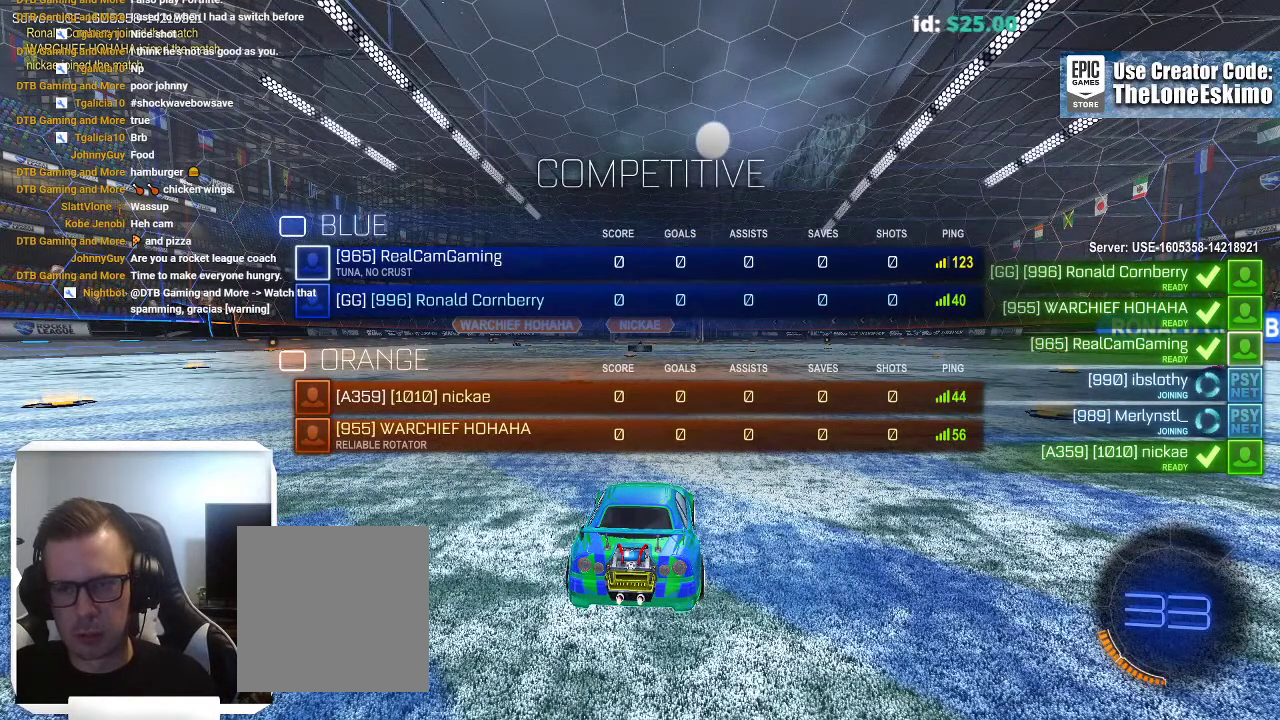
{"buttons": ["R1"], "left_stick": "center", "right_stick": "center", "events": []}
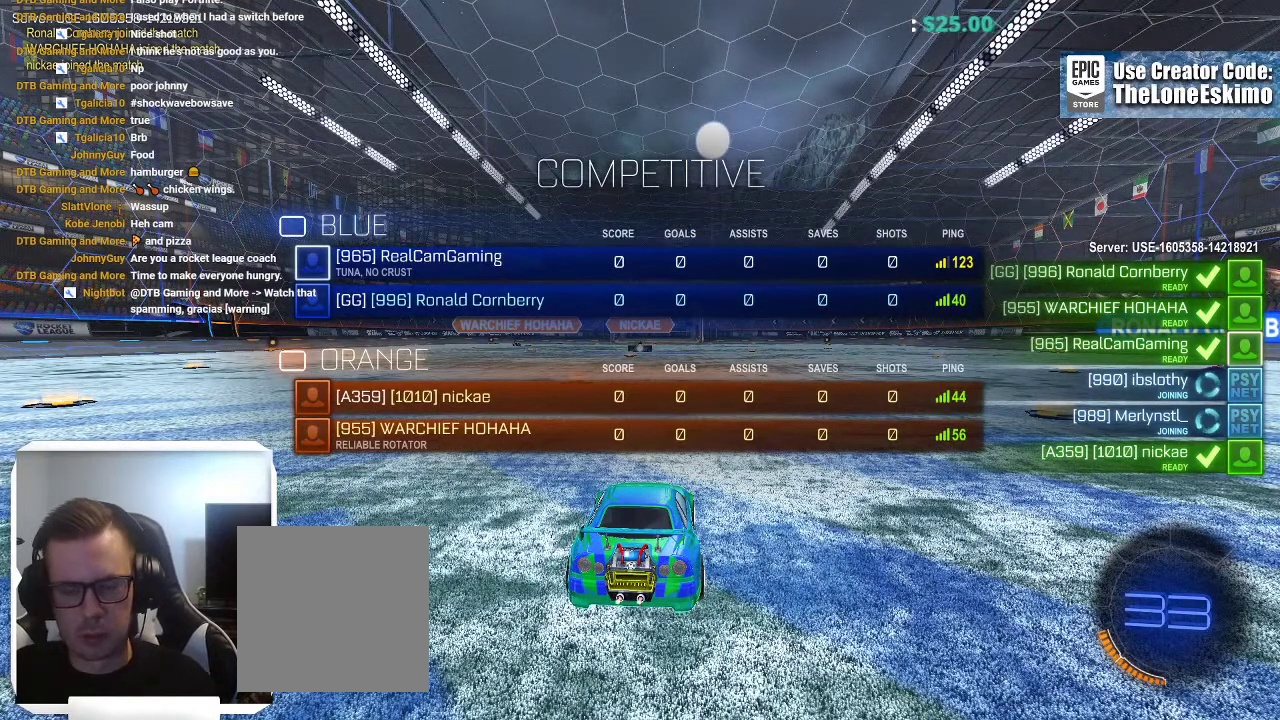
{"buttons": ["R1"], "left_stick": "center", "right_stick": "center", "events": []}
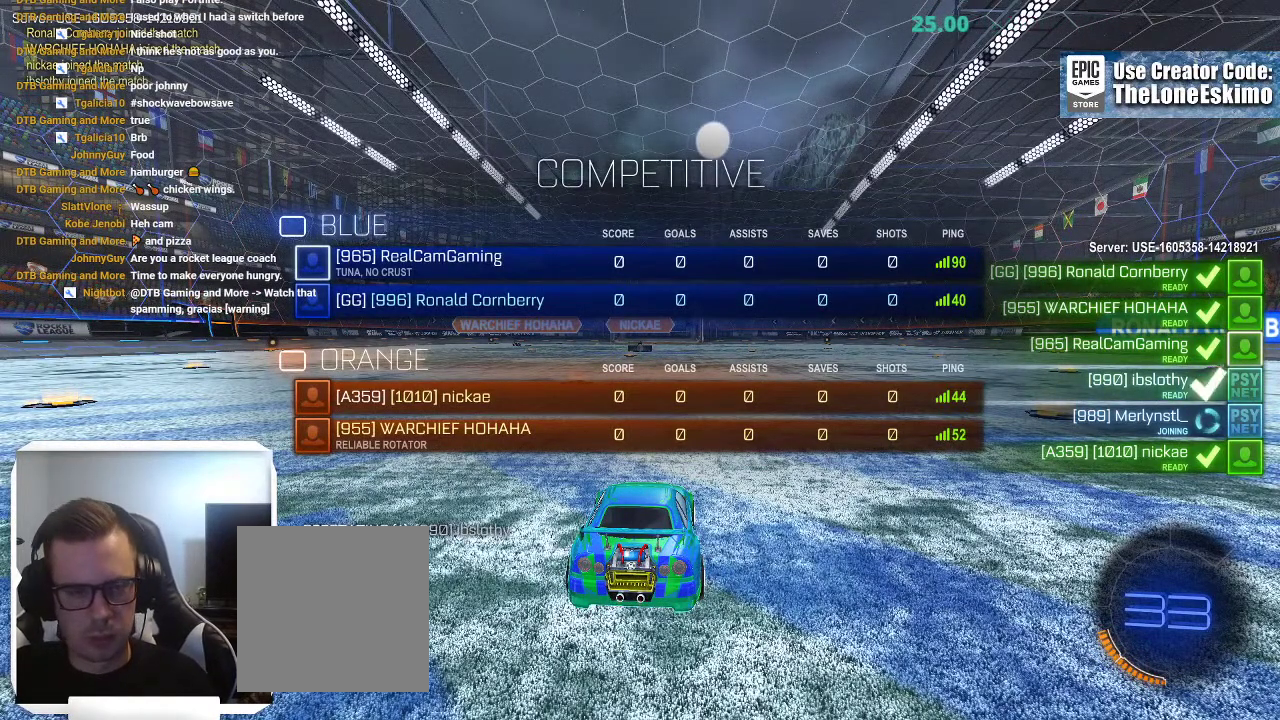
{"buttons": ["R1"], "left_stick": "center", "right_stick": "center", "events": []}
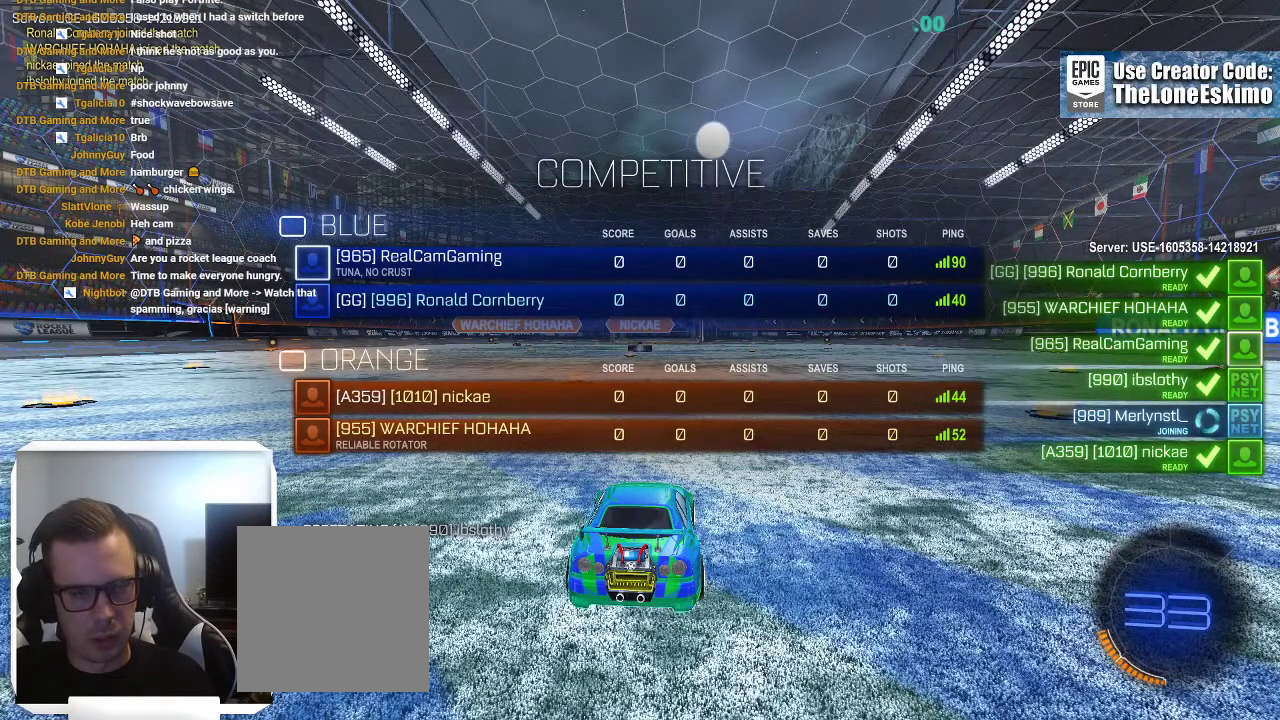
{"buttons": [], "left_stick": "center", "right_stick": "center", "events": [[500, "R1", "up"]]}
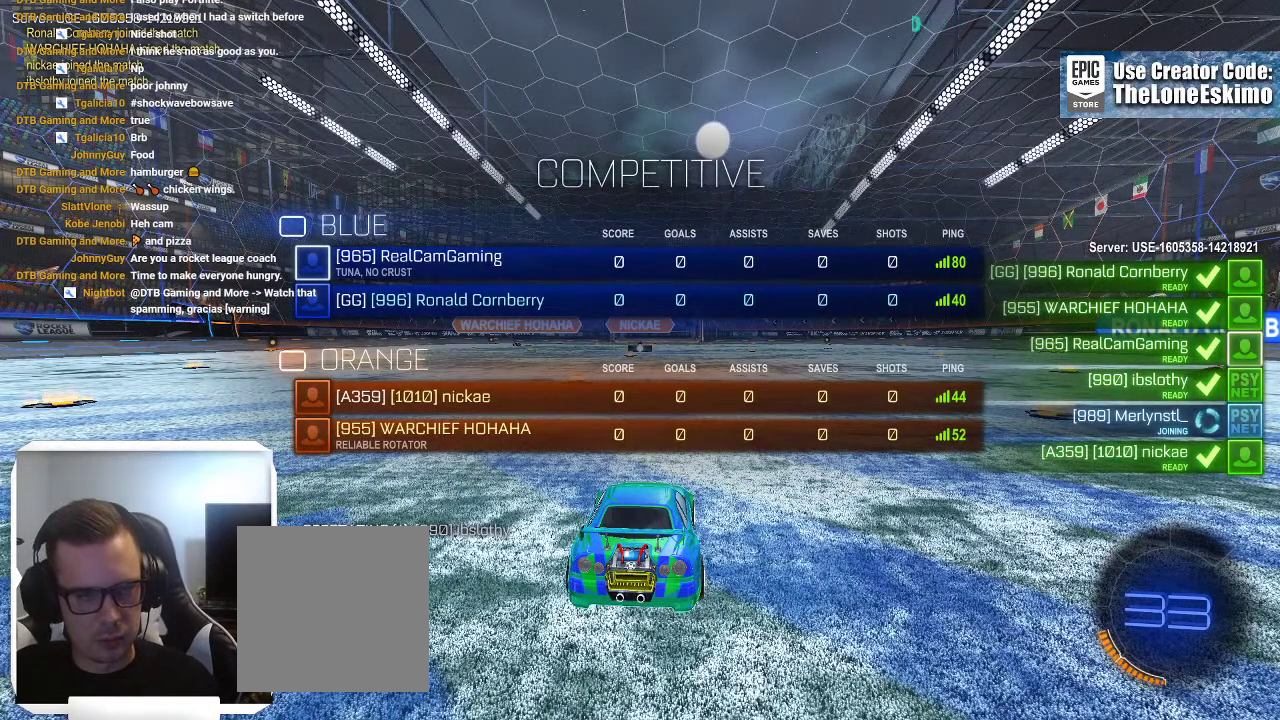
{"buttons": [], "left_stick": "center", "right_stick": "center", "events": []}
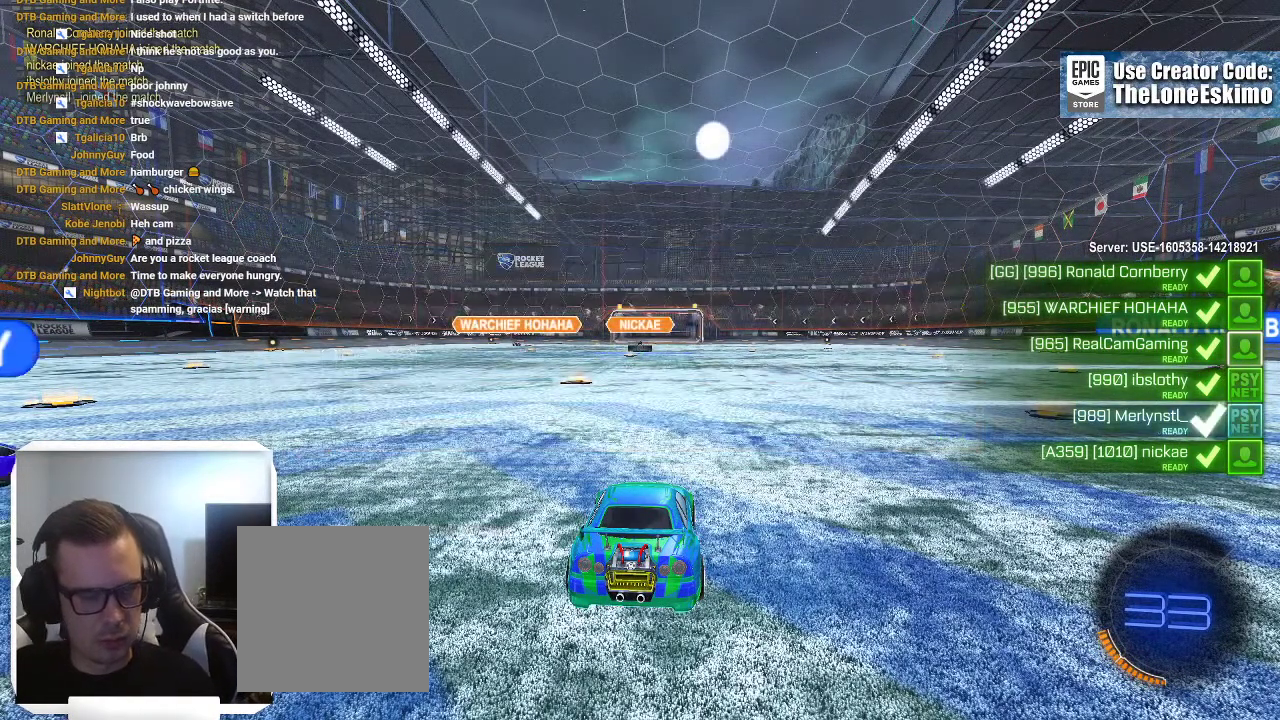
{"buttons": [], "left_stick": "center", "right_stick": "center", "events": []}
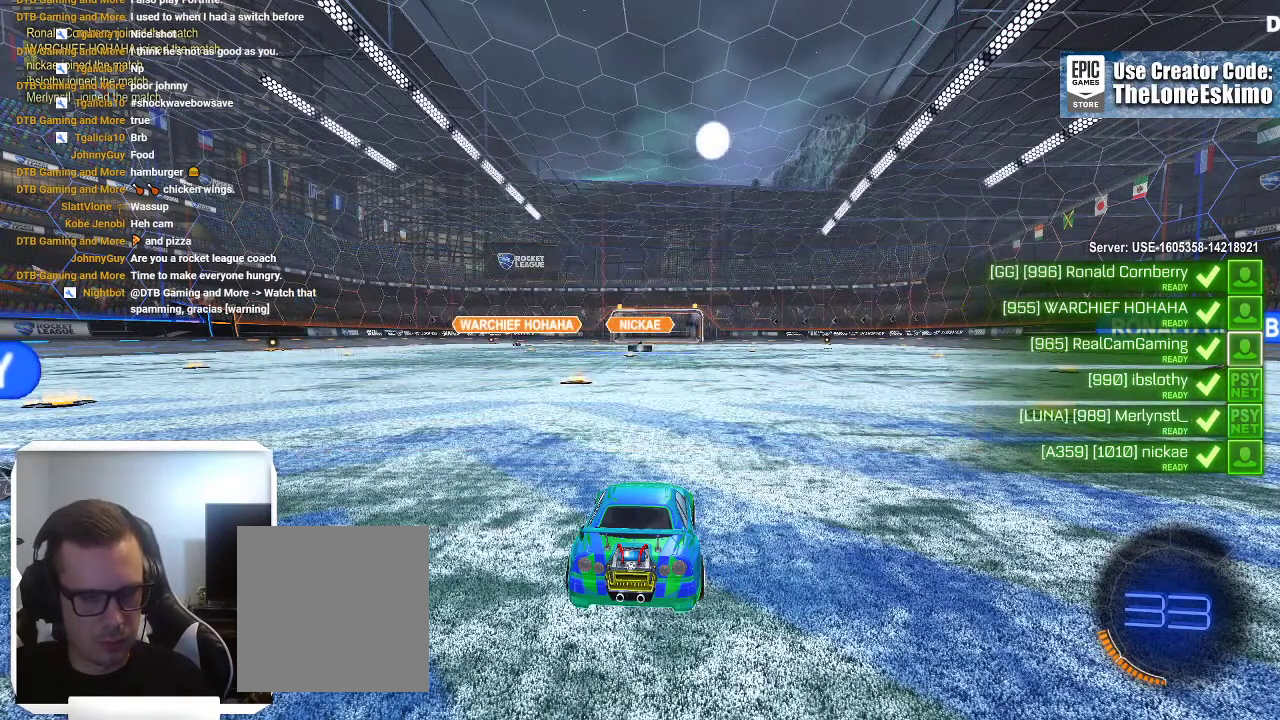
{"buttons": [], "left_stick": "center", "right_stick": "up-left", "events": [[67, "right_stick", "up-left"], [267, "right_stick", "left"], [500, "right_stick", "up-left"]]}
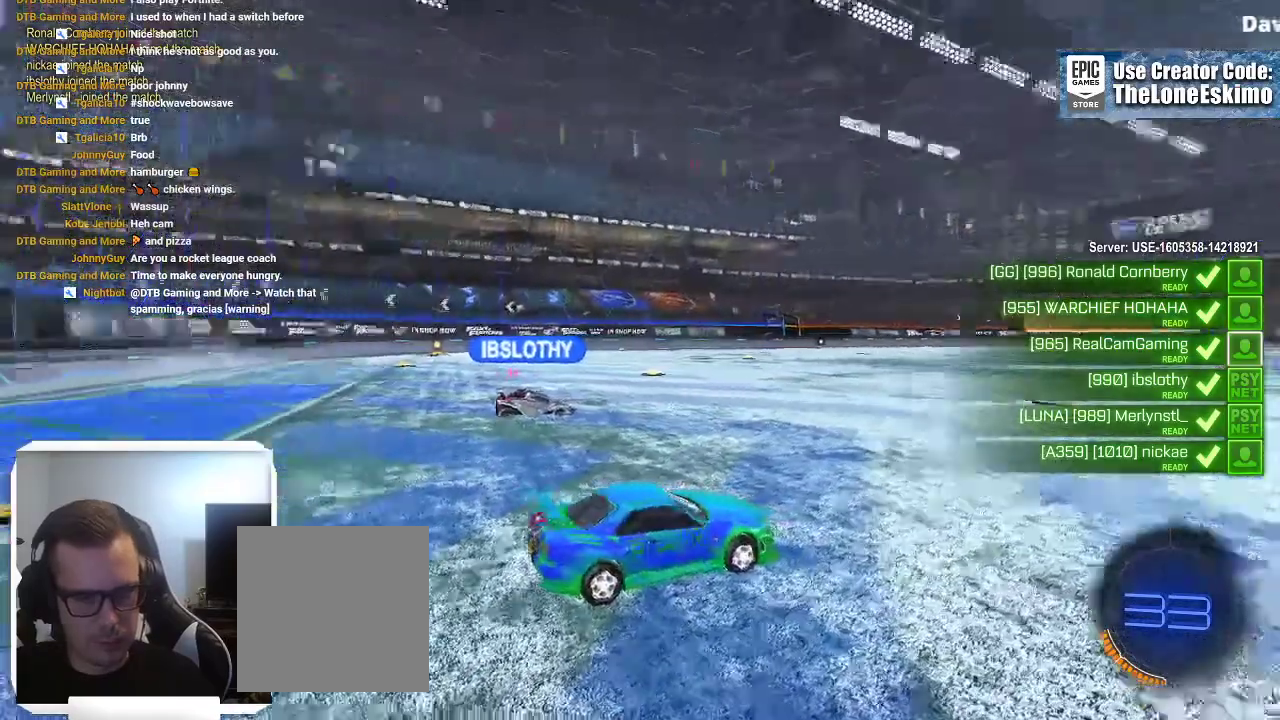
{"buttons": ["R1"], "left_stick": "up-right", "right_stick": "up-left"}